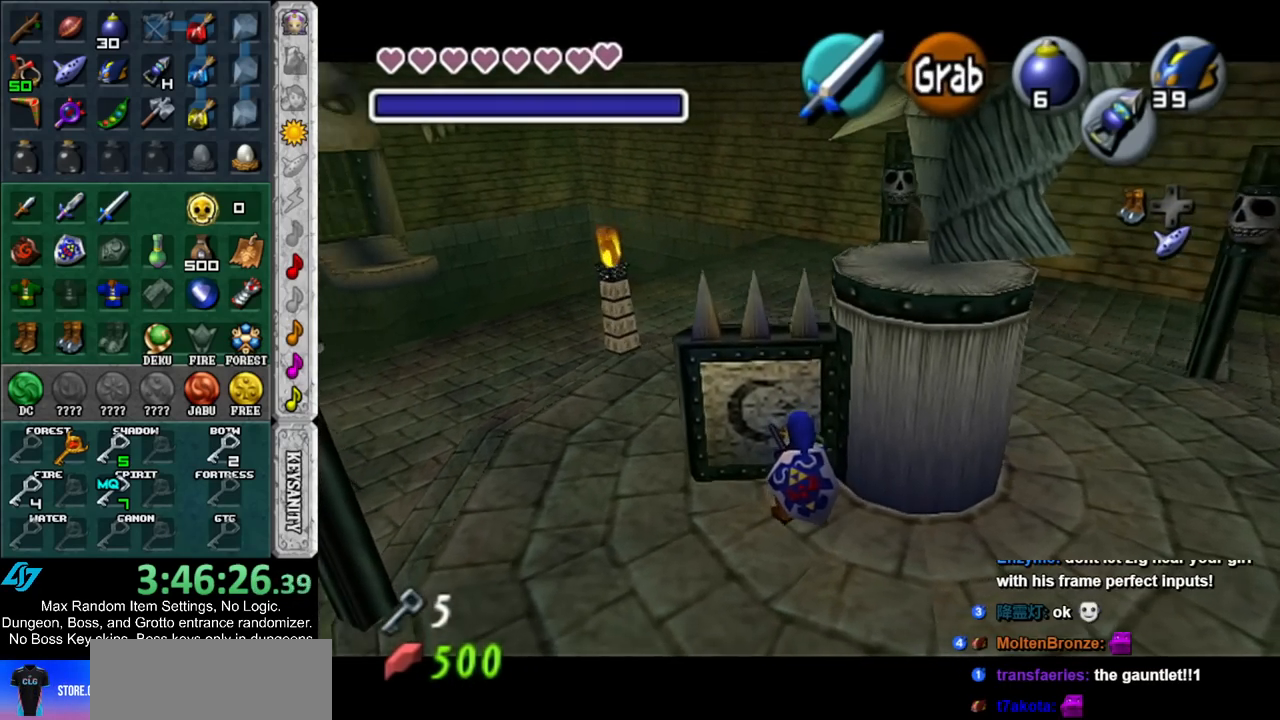
Gameplay with a controller (Nintendo layout); each line is a JSON object with the inputs held at the frame after it. "events" lists button and stick changes between this image and that frame as [ms after this image, input, new state], when the widget could be followed in between. Not read: L3 R3.
{"buttons": ["A"], "left_stick": "down", "right_stick": "center", "events": []}
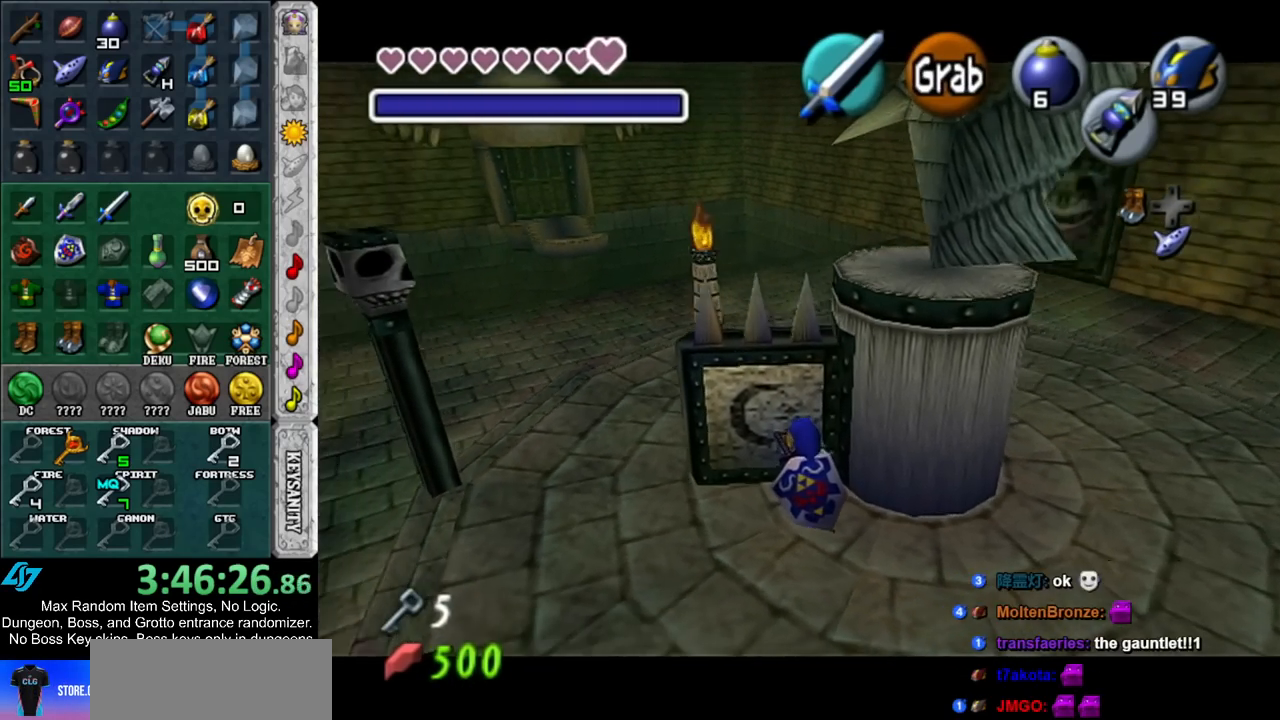
{"buttons": ["A"], "left_stick": "down", "right_stick": "center", "events": []}
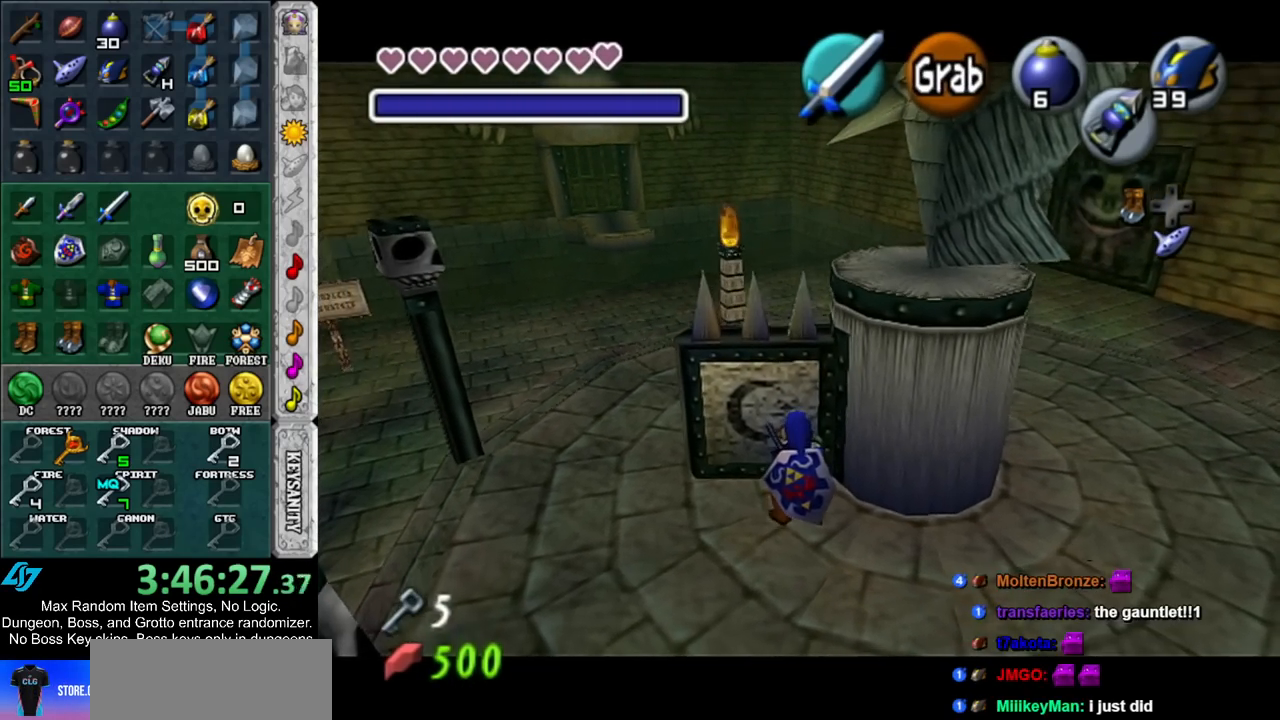
{"buttons": ["A"], "left_stick": "down", "right_stick": "center", "events": []}
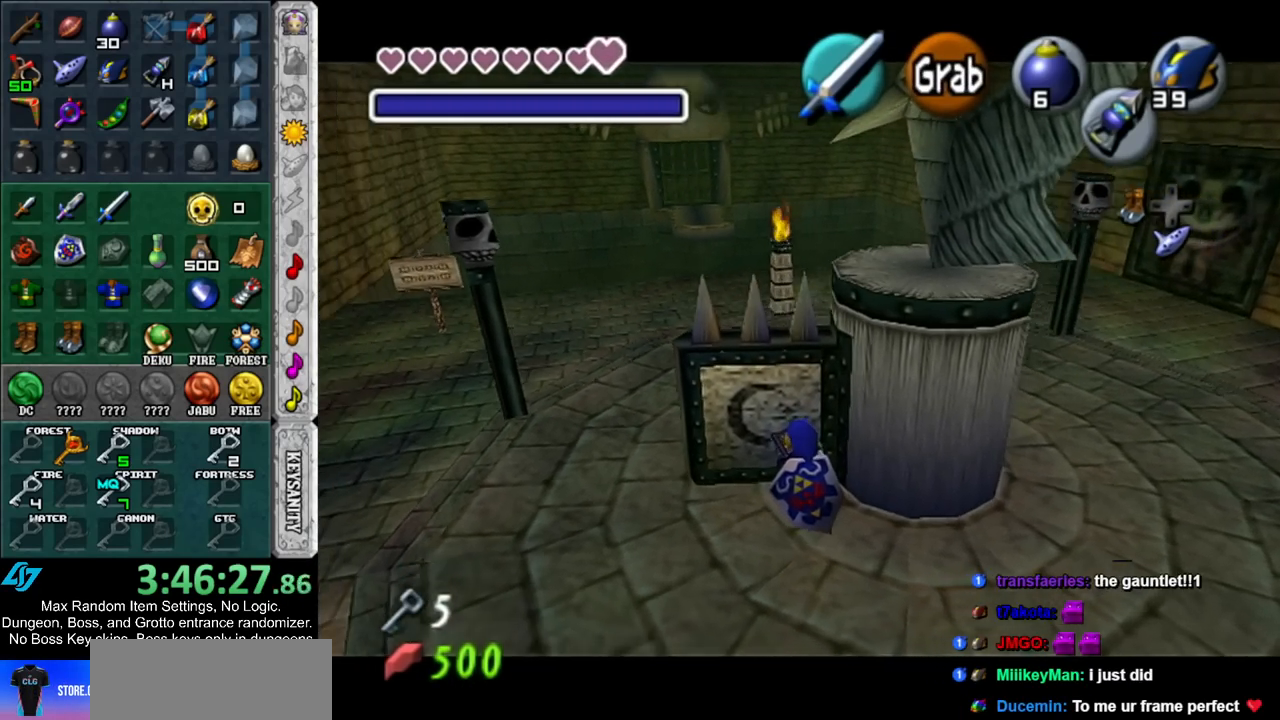
{"buttons": ["A"], "left_stick": "down", "right_stick": "center", "events": []}
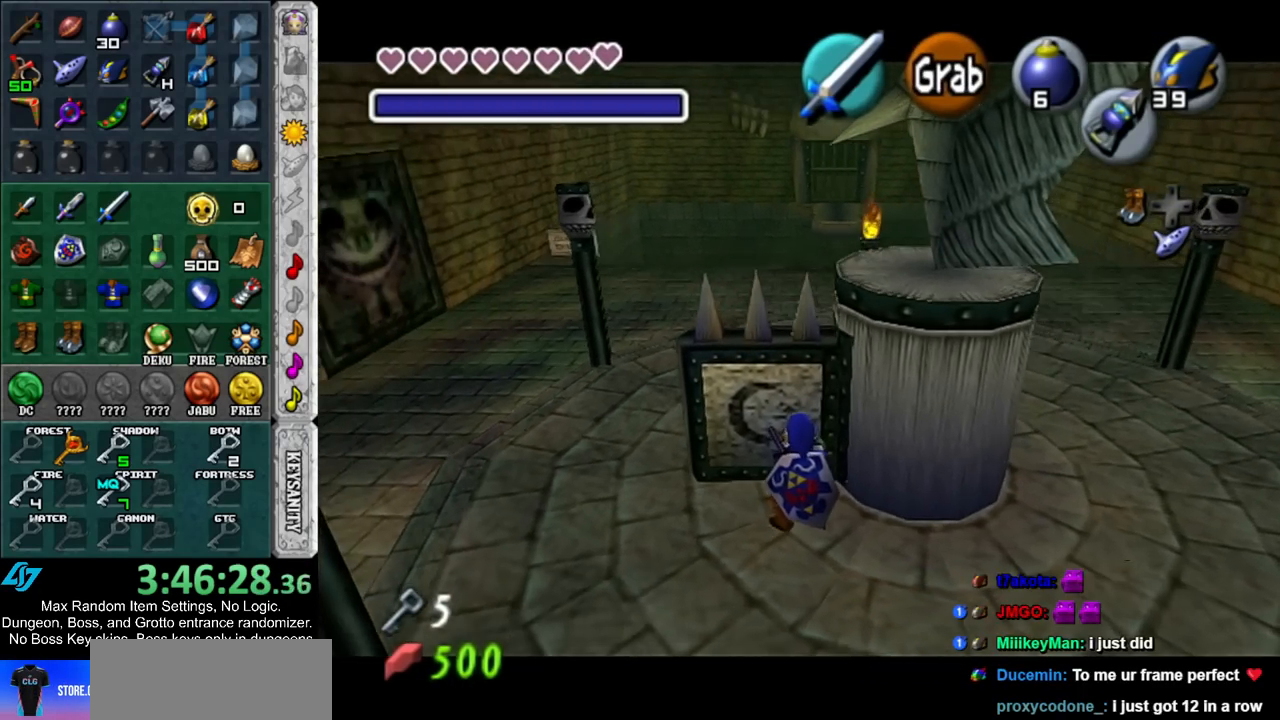
{"buttons": [], "left_stick": "center", "right_stick": "center", "events": [[67, "left_stick", "center"], [83, "A", "up"]]}
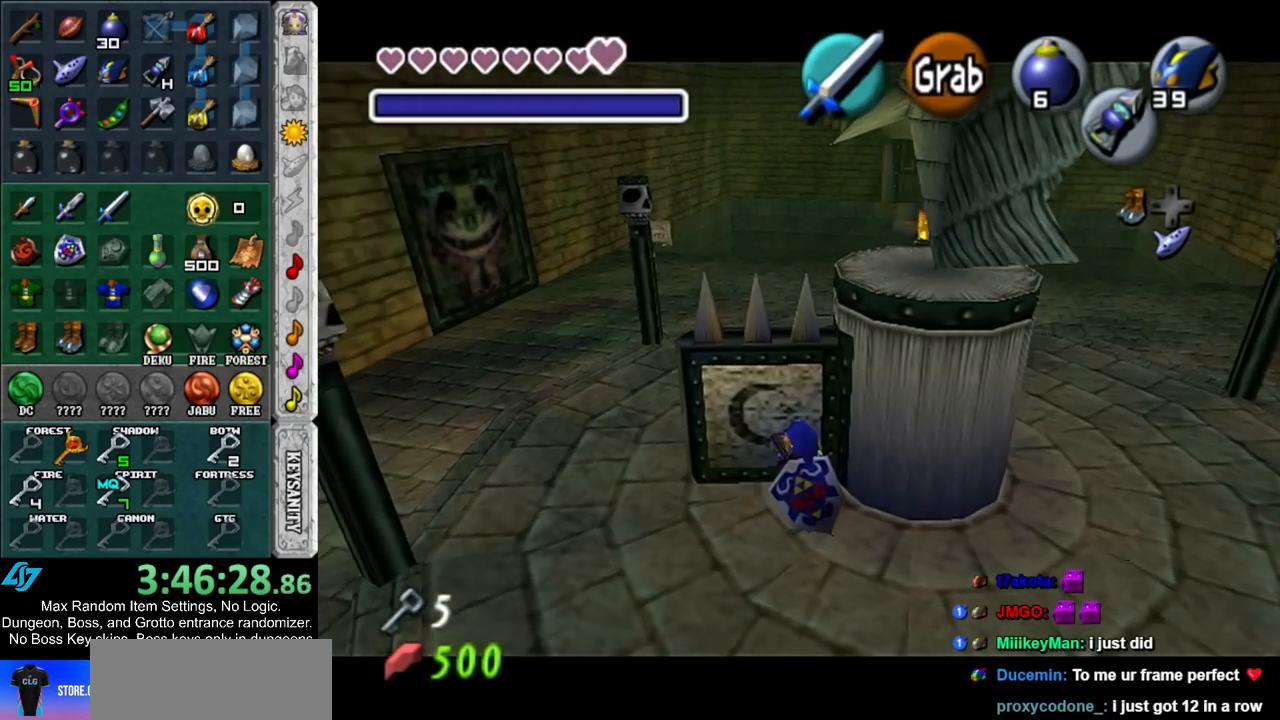
{"buttons": [], "left_stick": "center", "right_stick": "center", "events": []}
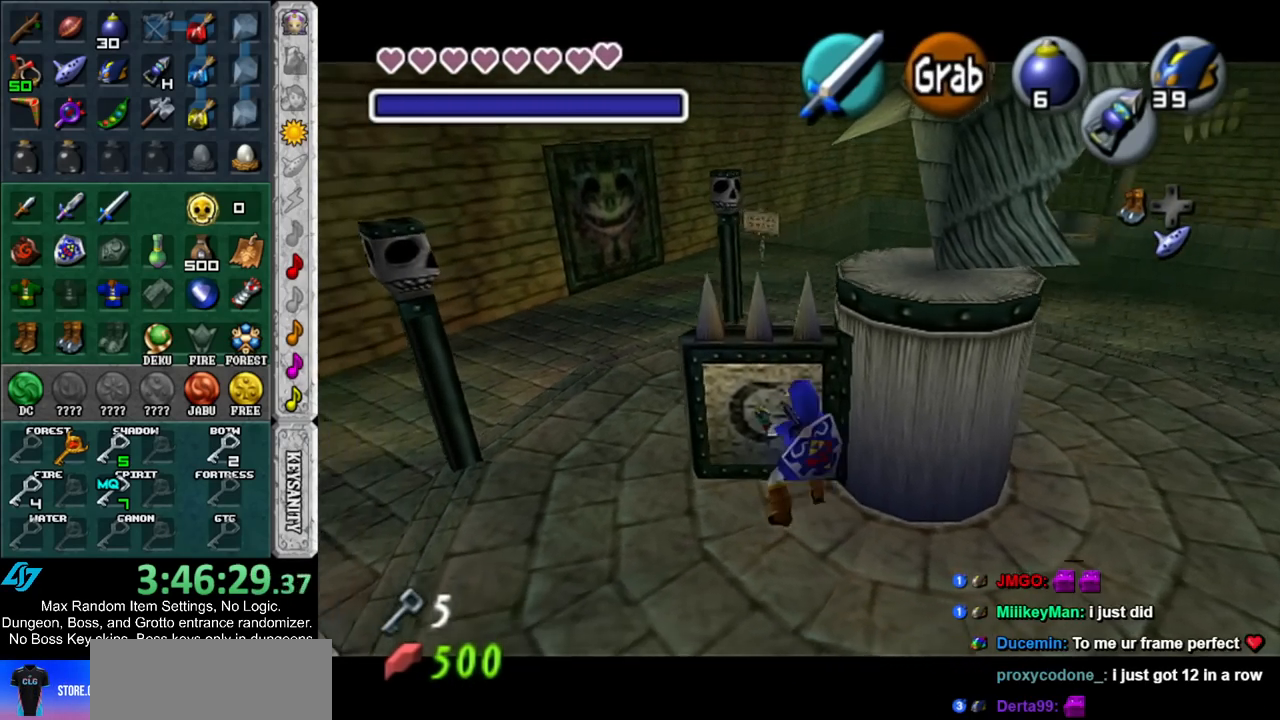
{"buttons": ["L1"], "left_stick": "up", "right_stick": "center", "events": [[67, "left_stick", "up-left"], [350, "left_stick", "up"], [500, "L1", "down"]]}
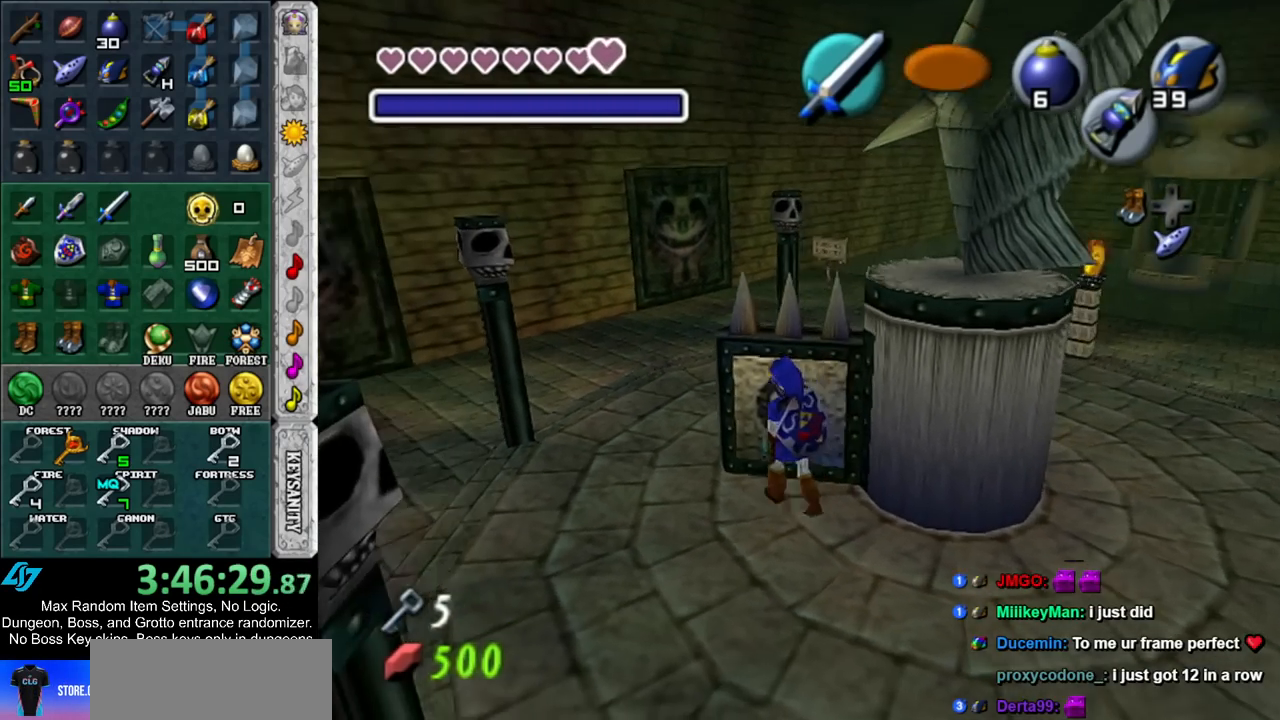
{"buttons": ["L1"], "left_stick": "left", "right_stick": "center", "events": [[33, "left_stick", "center"], [433, "left_stick", "left"]]}
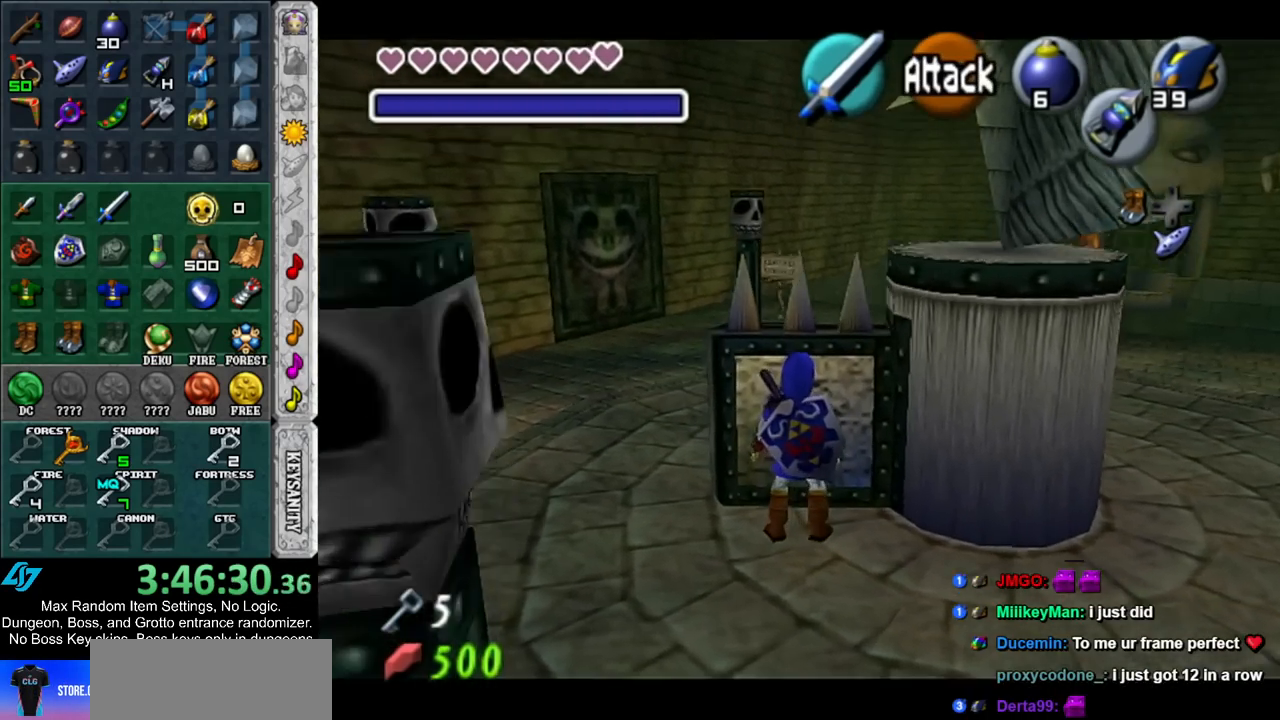
{"buttons": ["A", "L1"], "left_stick": "left", "right_stick": "center", "events": [[400, "A", "down"]]}
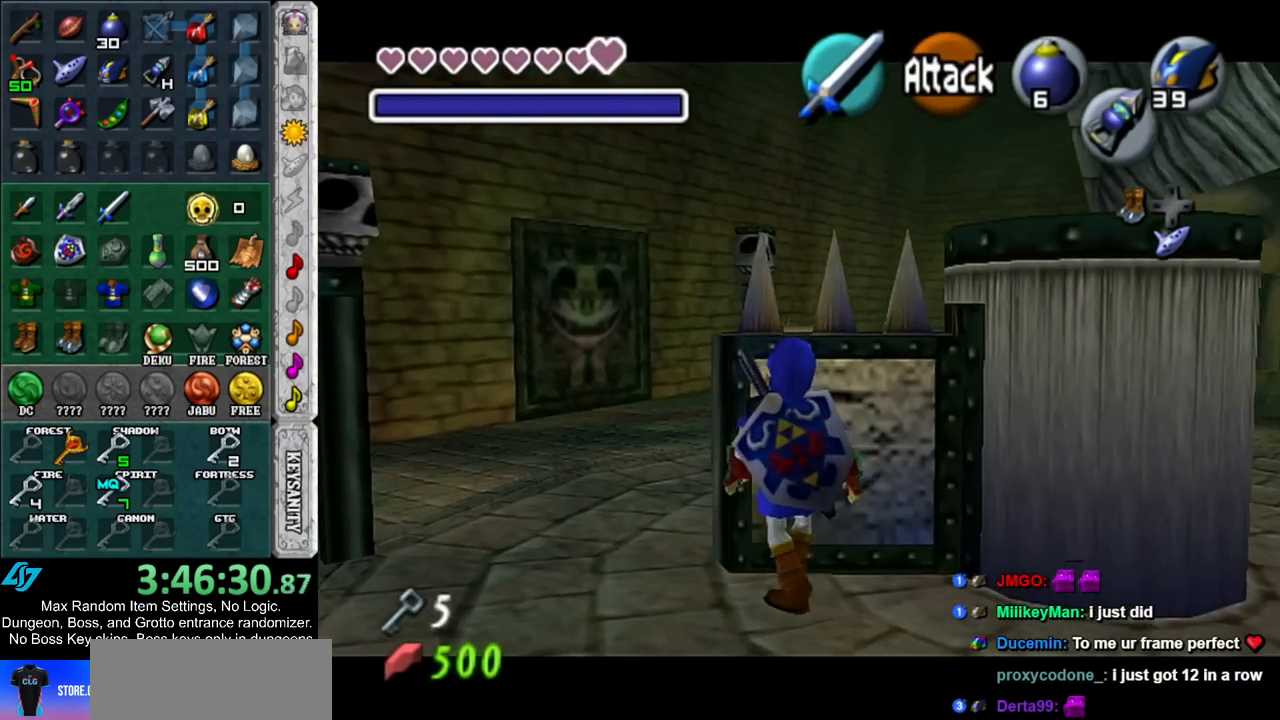
{"buttons": [], "left_stick": "center", "right_stick": "center", "events": [[67, "A", "up"], [133, "L1", "up"], [167, "left_stick", "center"]]}
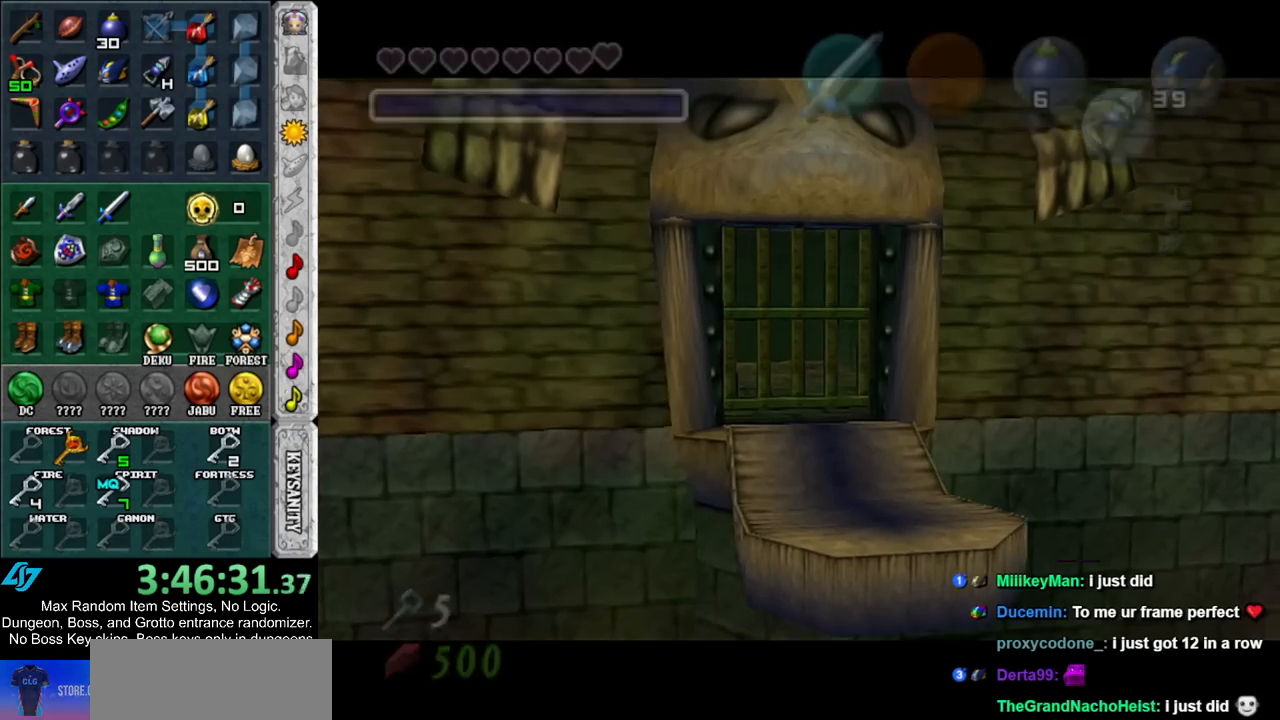
{"buttons": [], "left_stick": "up", "right_stick": "center", "events": [[500, "left_stick", "up"]]}
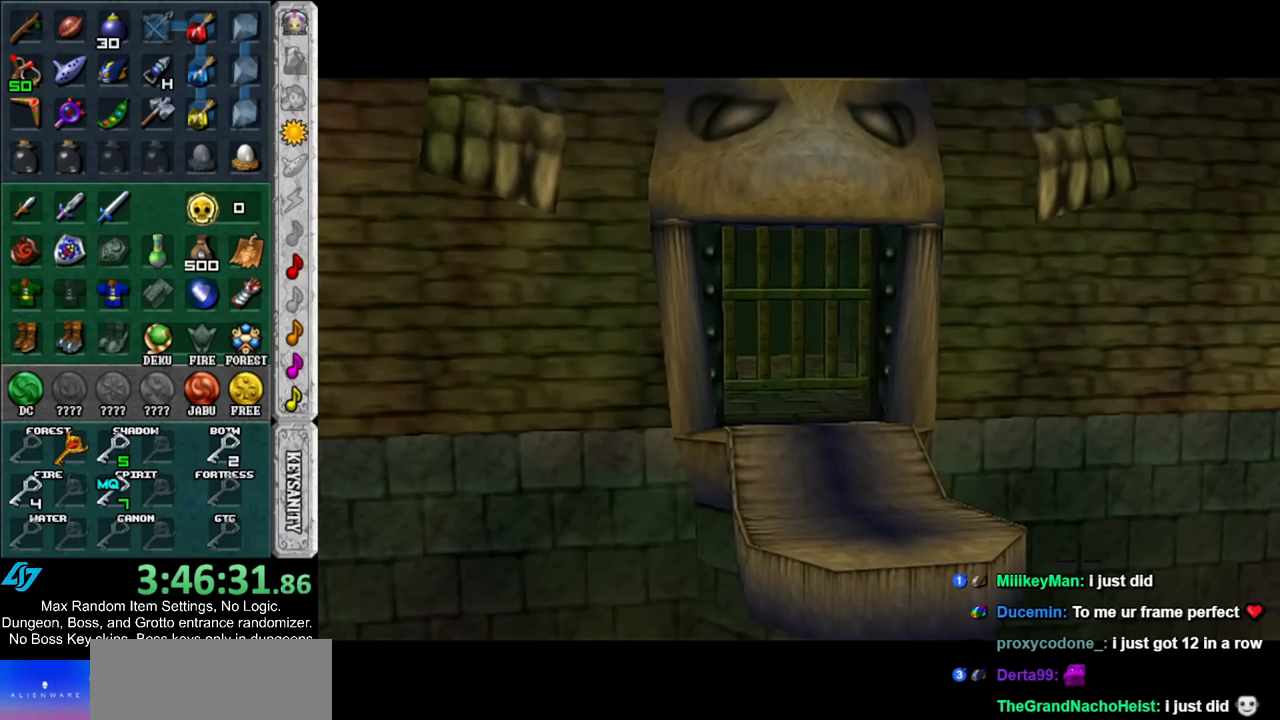
{"buttons": [], "left_stick": "up", "right_stick": "center", "events": []}
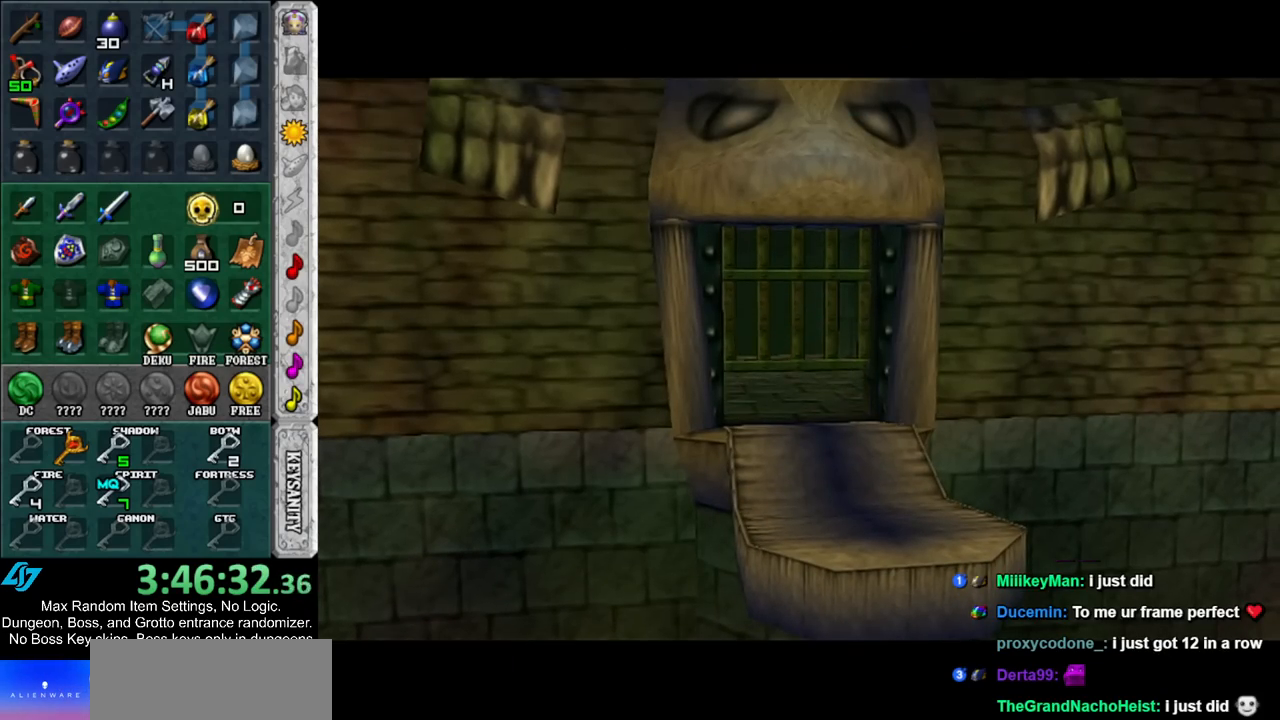
{"buttons": [], "left_stick": "up", "right_stick": "center", "events": []}
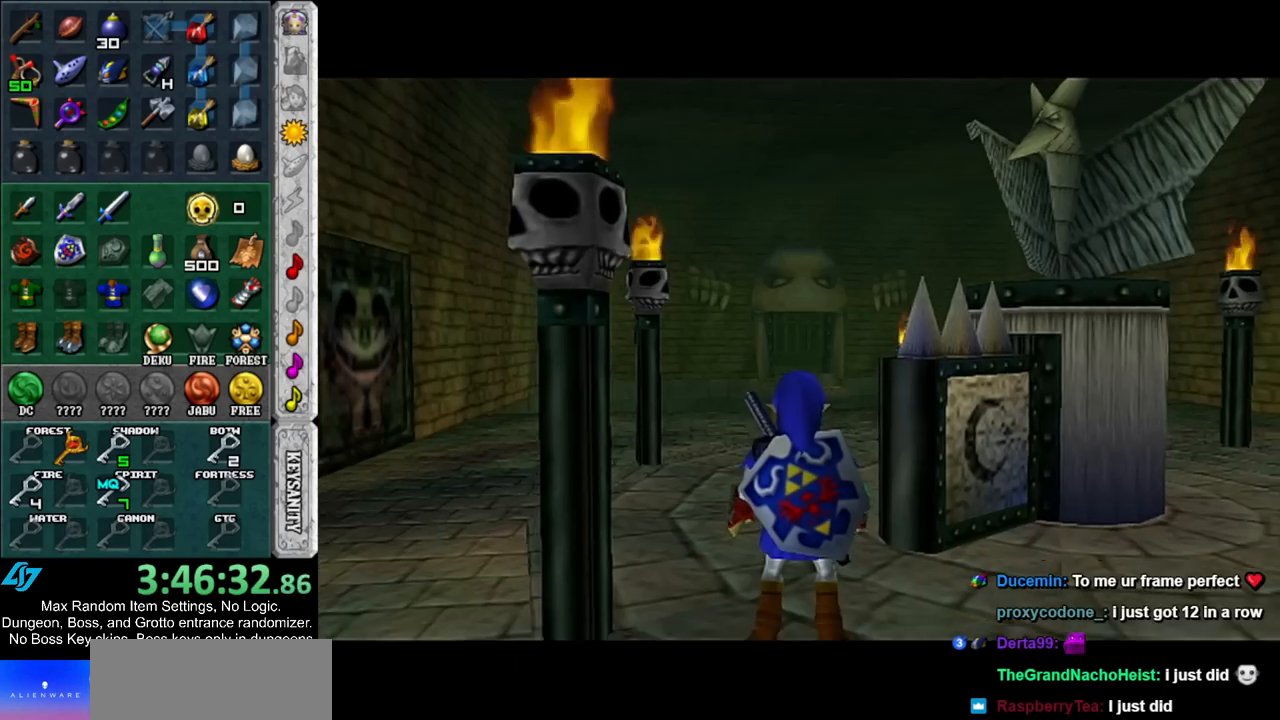
{"buttons": ["A"], "left_stick": "up", "right_stick": "center", "events": [[367, "A", "down"]]}
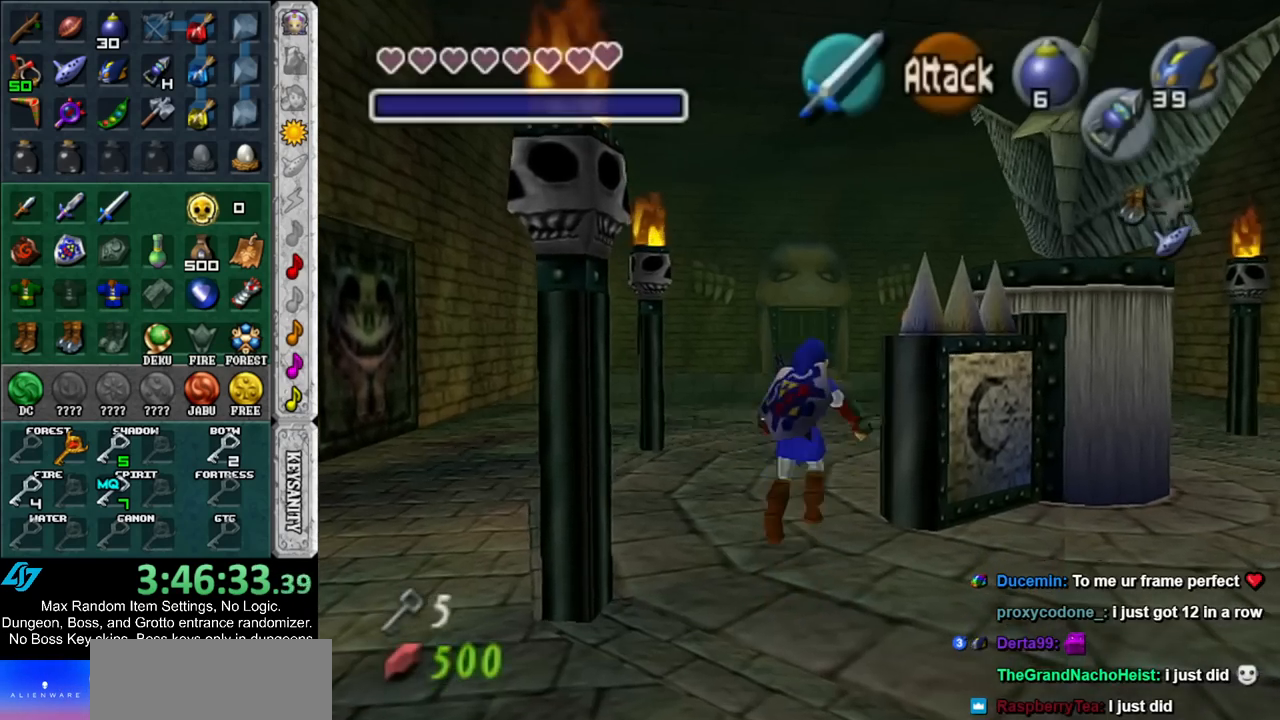
{"buttons": [], "left_stick": "up", "right_stick": "center", "events": [[150, "A", "up"]]}
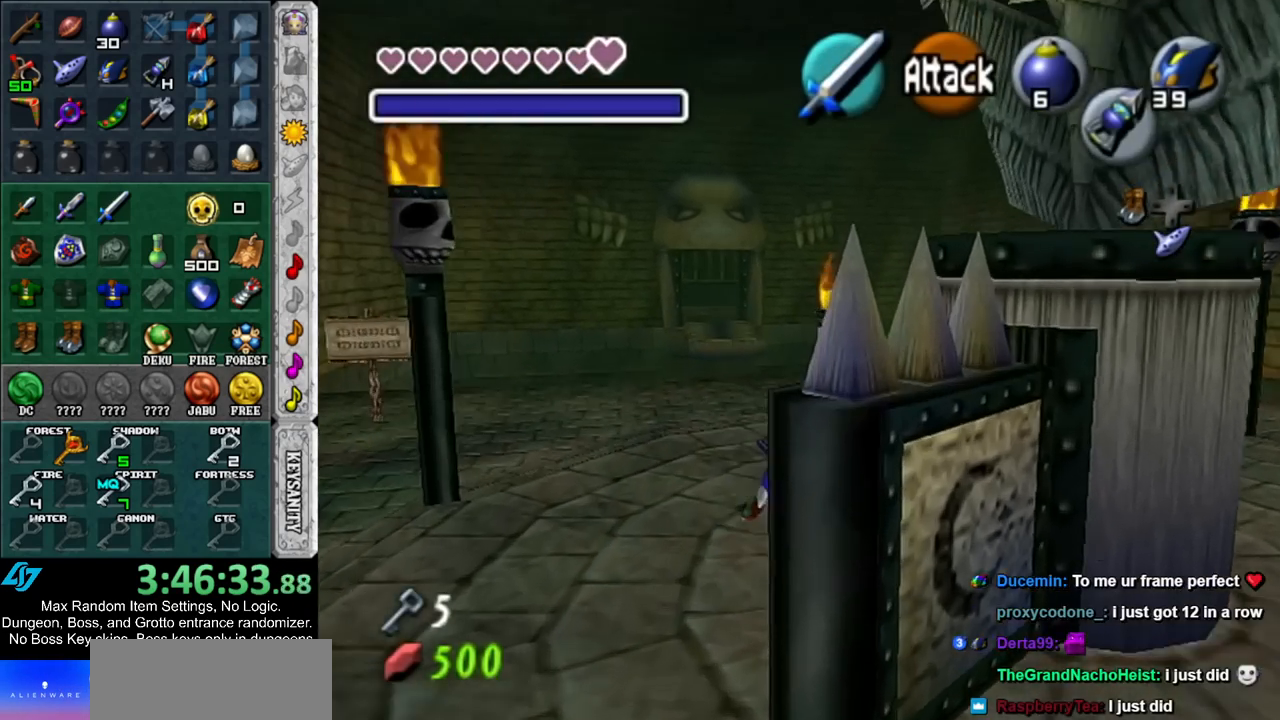
{"buttons": [], "left_stick": "up", "right_stick": "center", "events": [[100, "Y", "down"], [250, "Y", "up"]]}
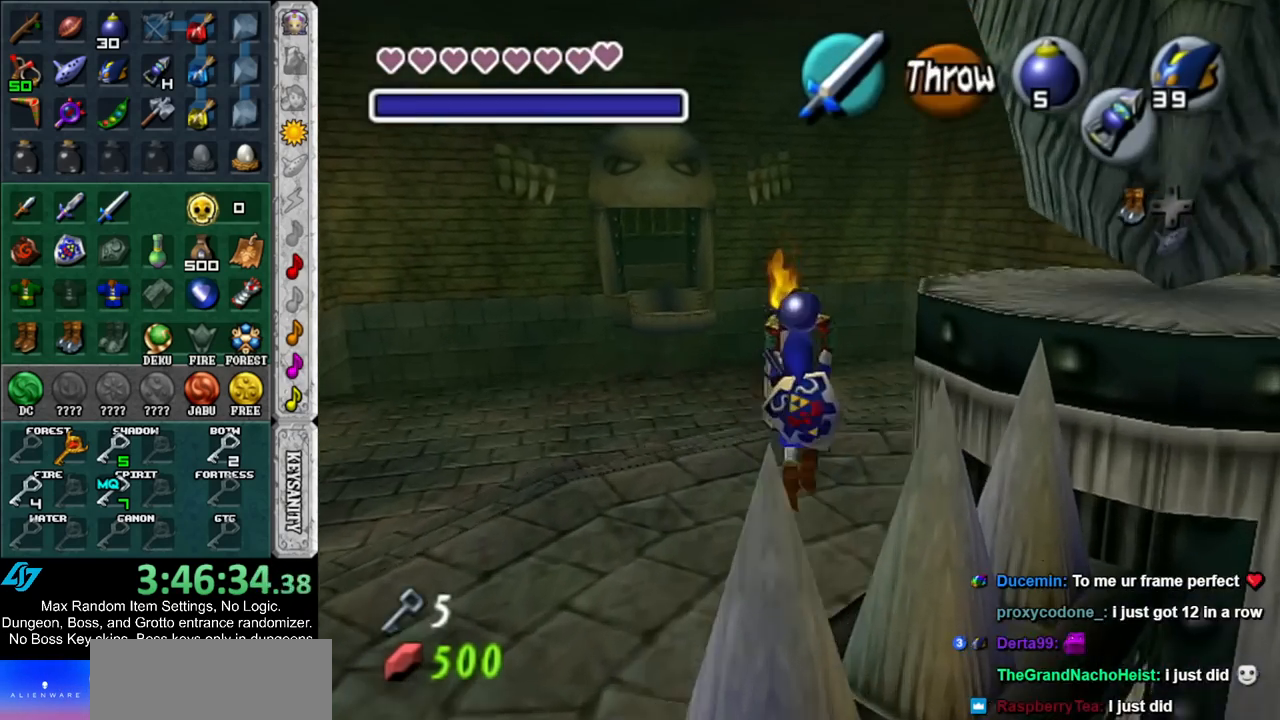
{"buttons": [], "left_stick": "up", "right_stick": "center", "events": [[33, "L1", "down"], [67, "left_stick", "center"], [250, "L1", "up"], [367, "left_stick", "up"]]}
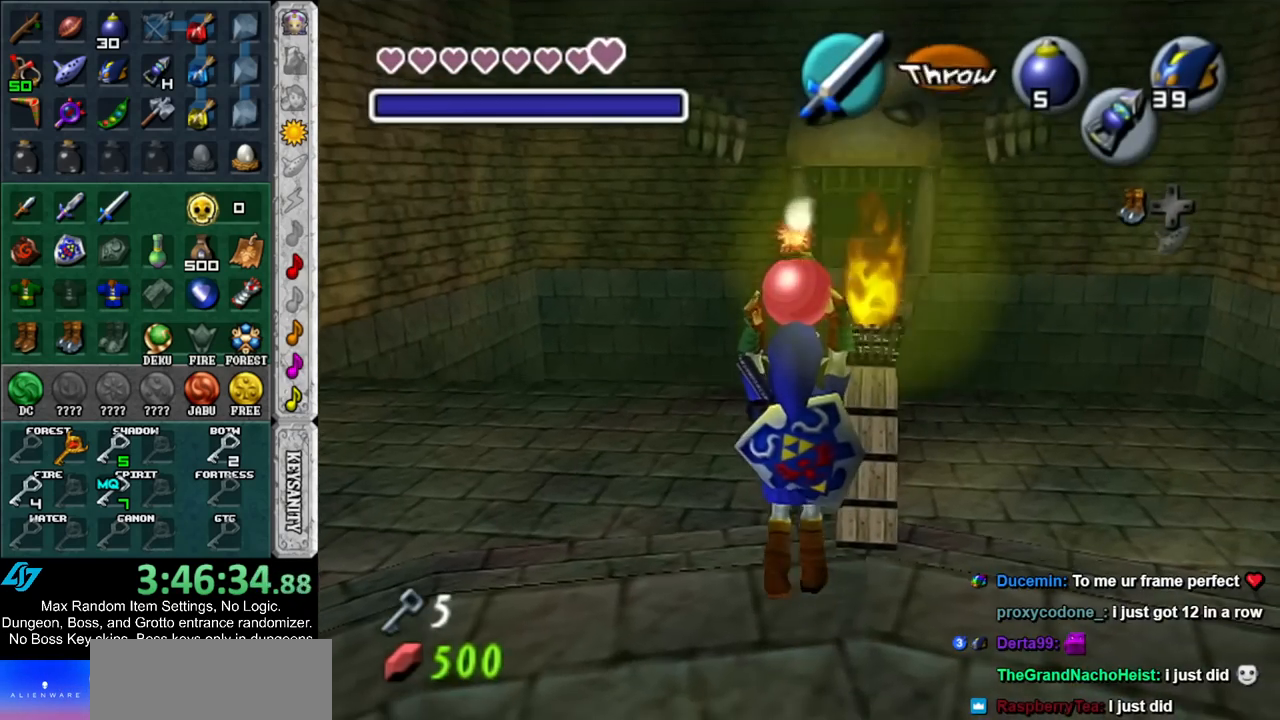
{"buttons": [], "left_stick": "center", "right_stick": "center", "events": [[433, "left_stick", "center"]]}
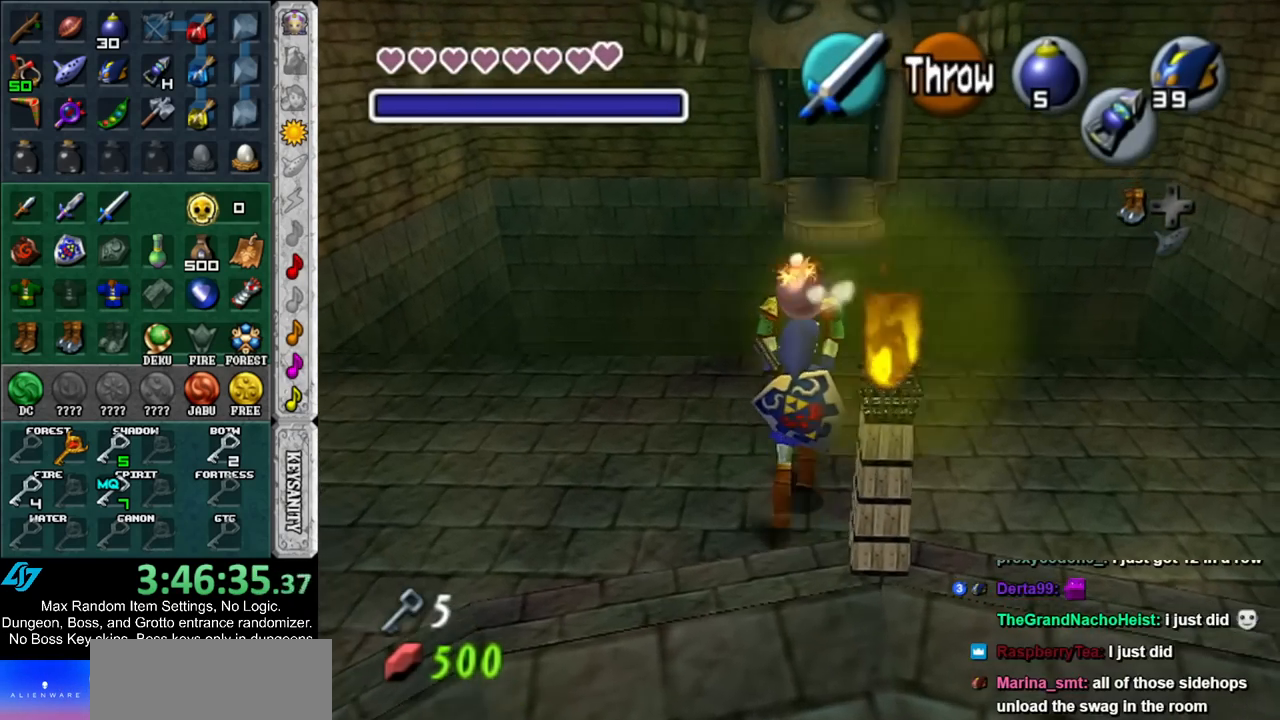
{"buttons": ["L1"], "left_stick": "center", "right_stick": "center", "events": [[167, "left_stick", "down"], [250, "L1", "down"], [283, "left_stick", "center"]]}
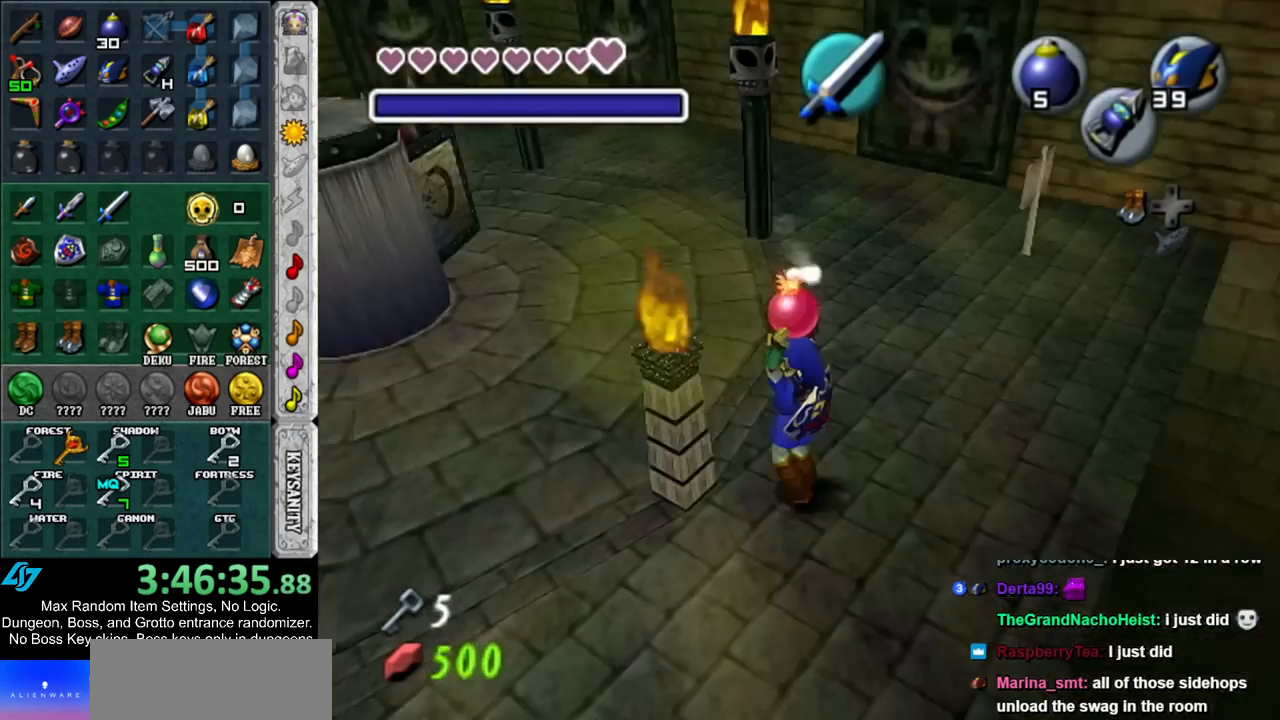
{"buttons": ["L1"], "left_stick": "down-left", "right_stick": "center", "events": [[250, "left_stick", "down-left"]]}
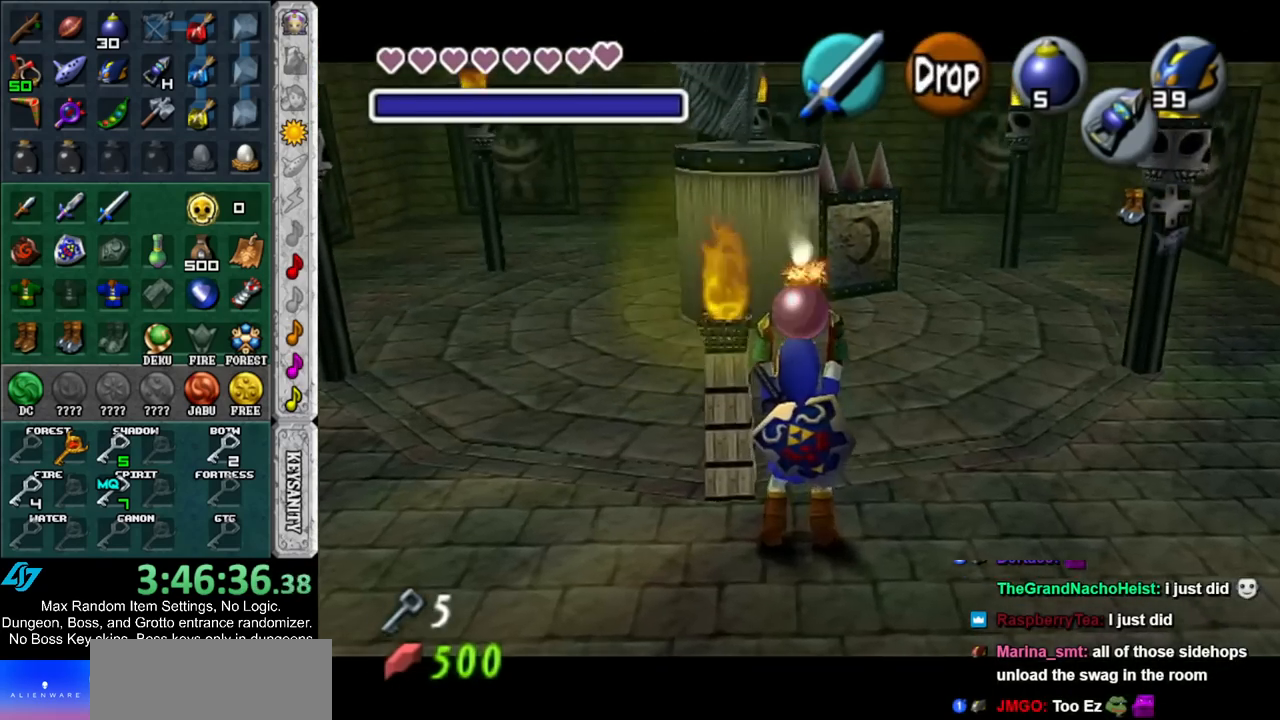
{"buttons": ["L1", "R1"], "left_stick": "down", "right_stick": "center", "events": [[100, "left_stick", "center"], [350, "left_stick", "down"], [467, "R1", "down"]]}
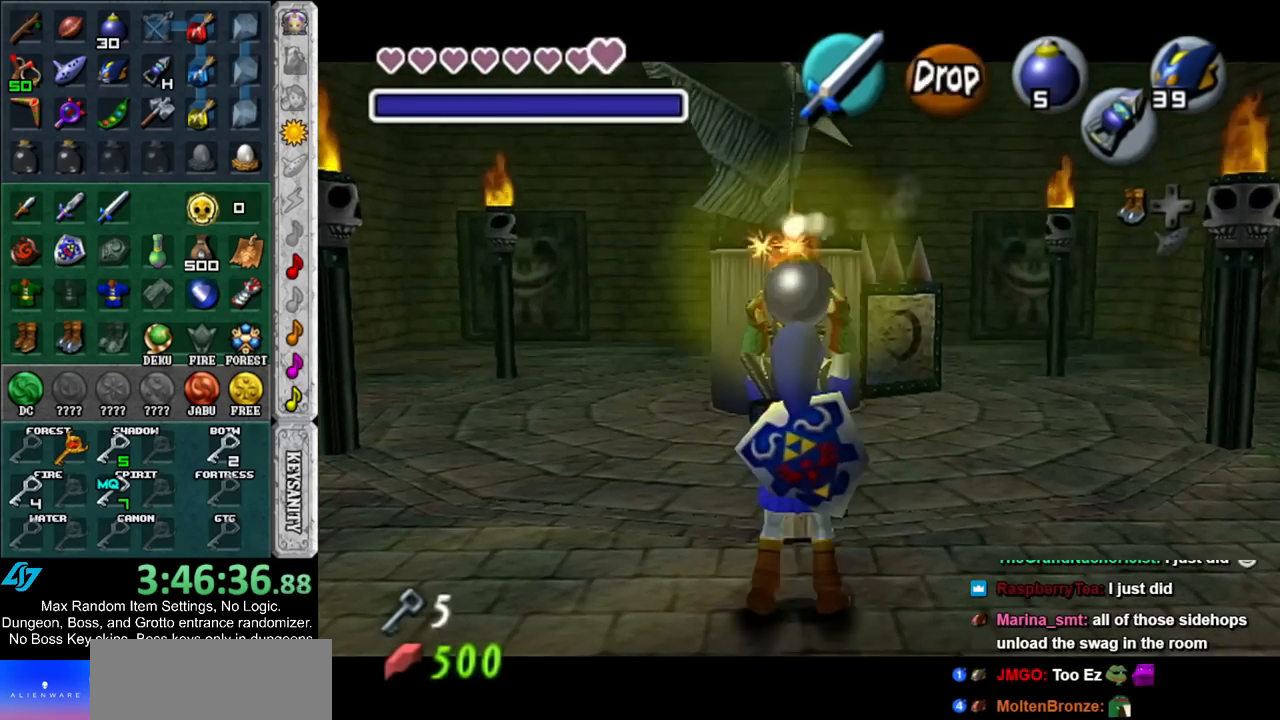
{"buttons": ["L1", "R1"], "left_stick": "center", "right_stick": "center", "events": [[183, "left_stick", "center"]]}
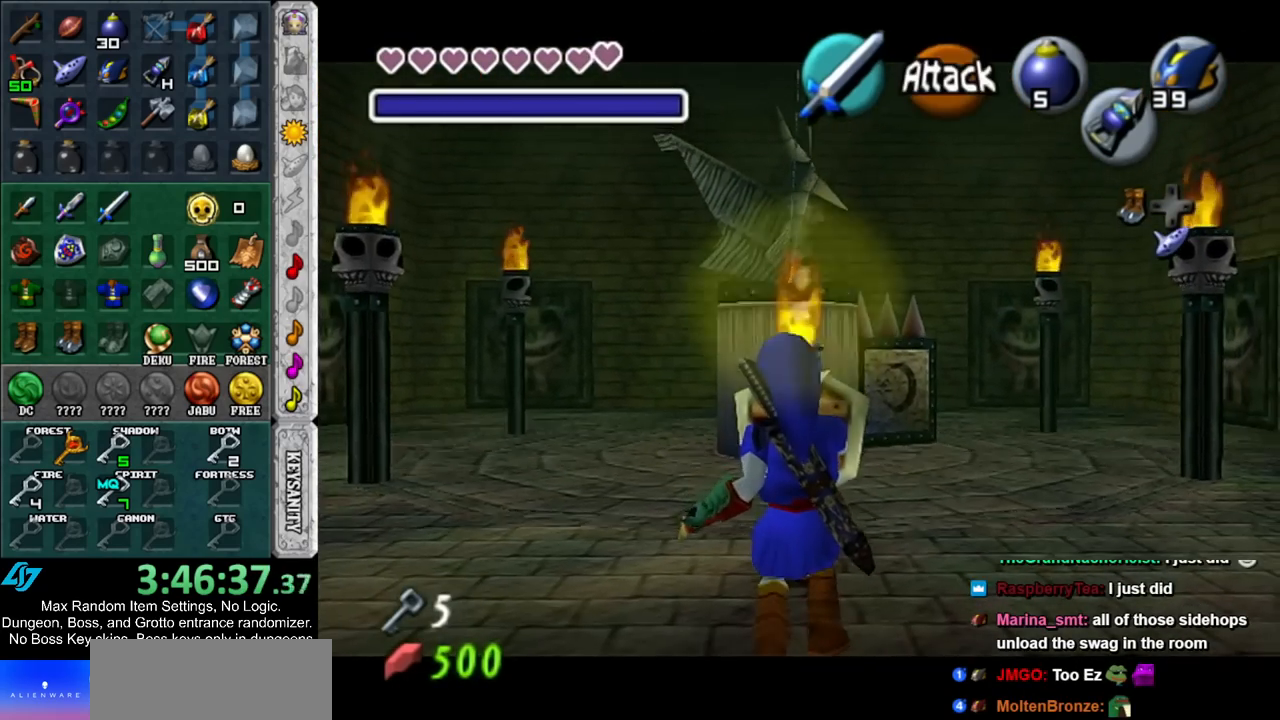
{"buttons": ["L1", "R1"], "left_stick": "down", "right_stick": "center", "events": [[100, "A", "down"], [200, "A", "up"], [350, "left_stick", "down"]]}
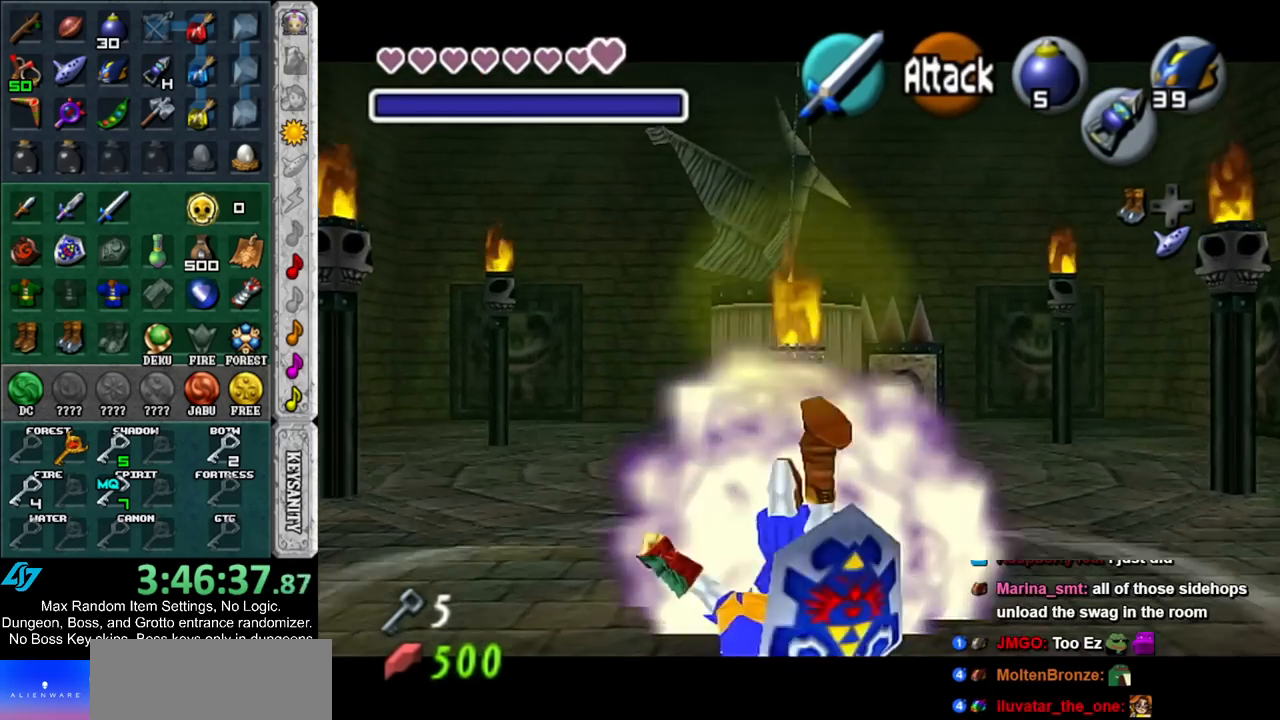
{"buttons": ["L1"], "left_stick": "center", "right_stick": "center", "events": [[67, "A", "down"], [217, "A", "up"], [250, "R1", "up"], [250, "left_stick", "center"]]}
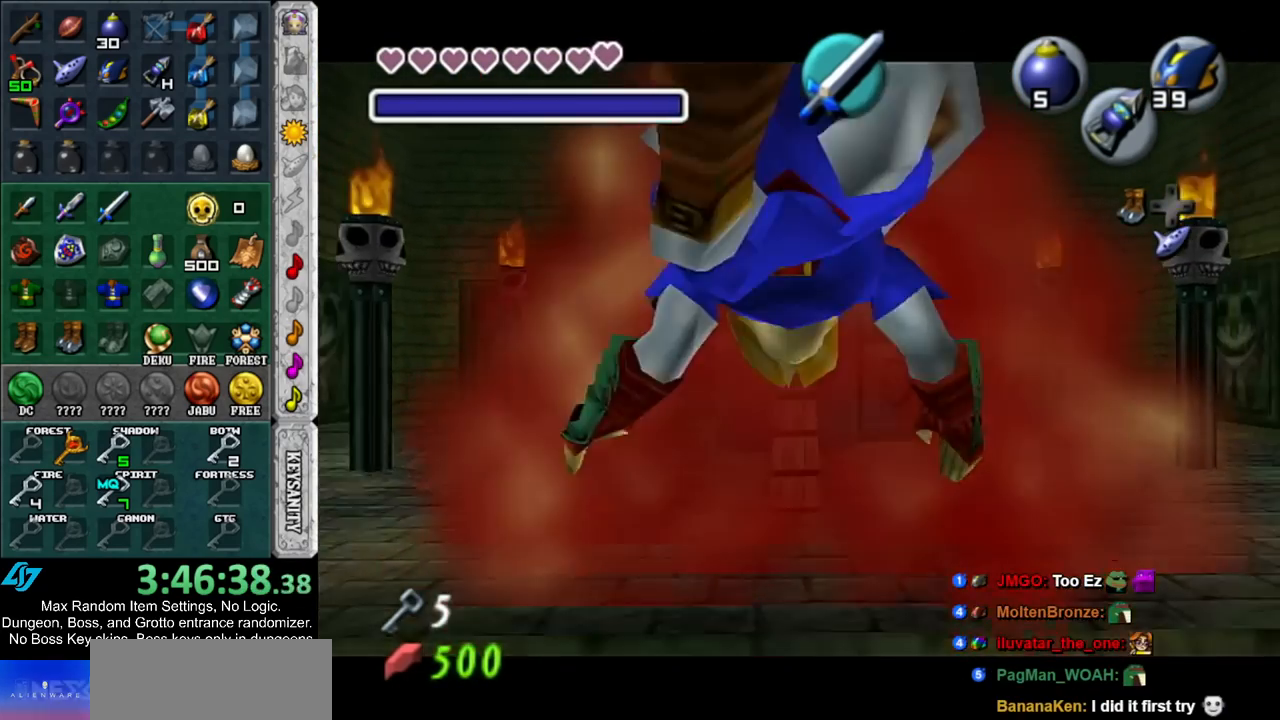
{"buttons": ["L1"], "left_stick": "down", "right_stick": "center", "events": [[333, "left_stick", "down"]]}
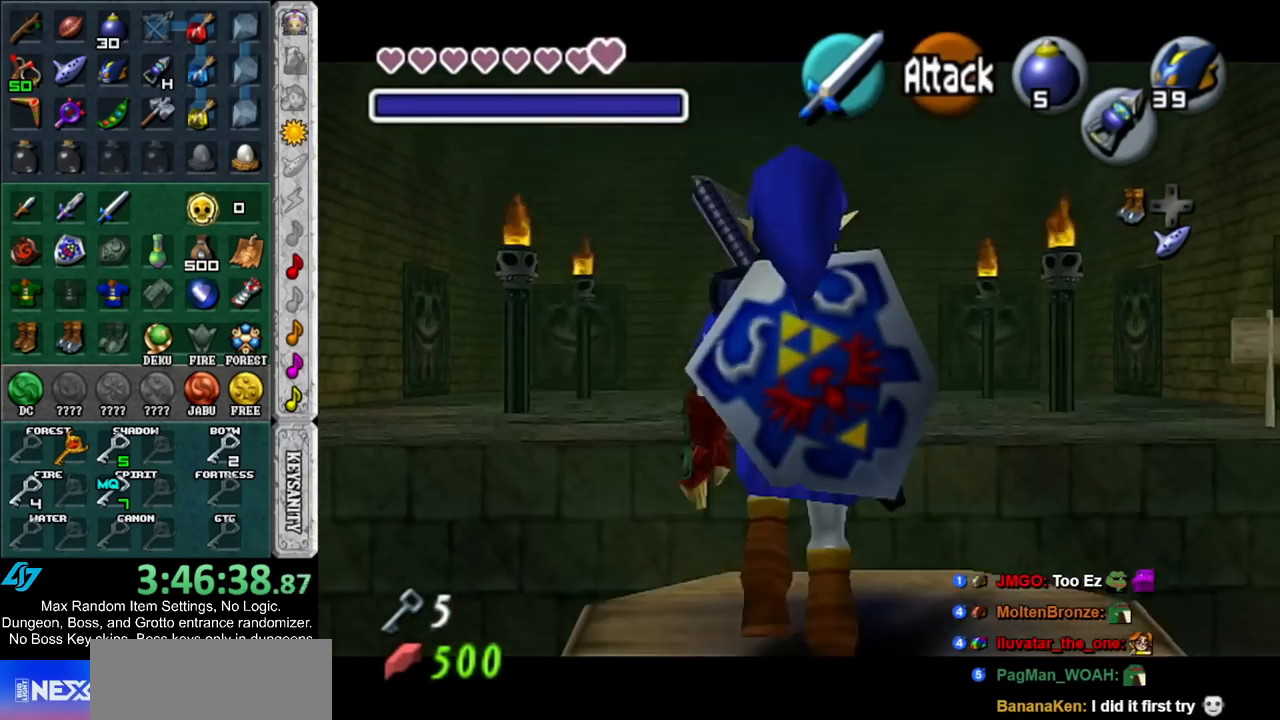
{"buttons": ["L1"], "left_stick": "down", "right_stick": "center", "events": []}
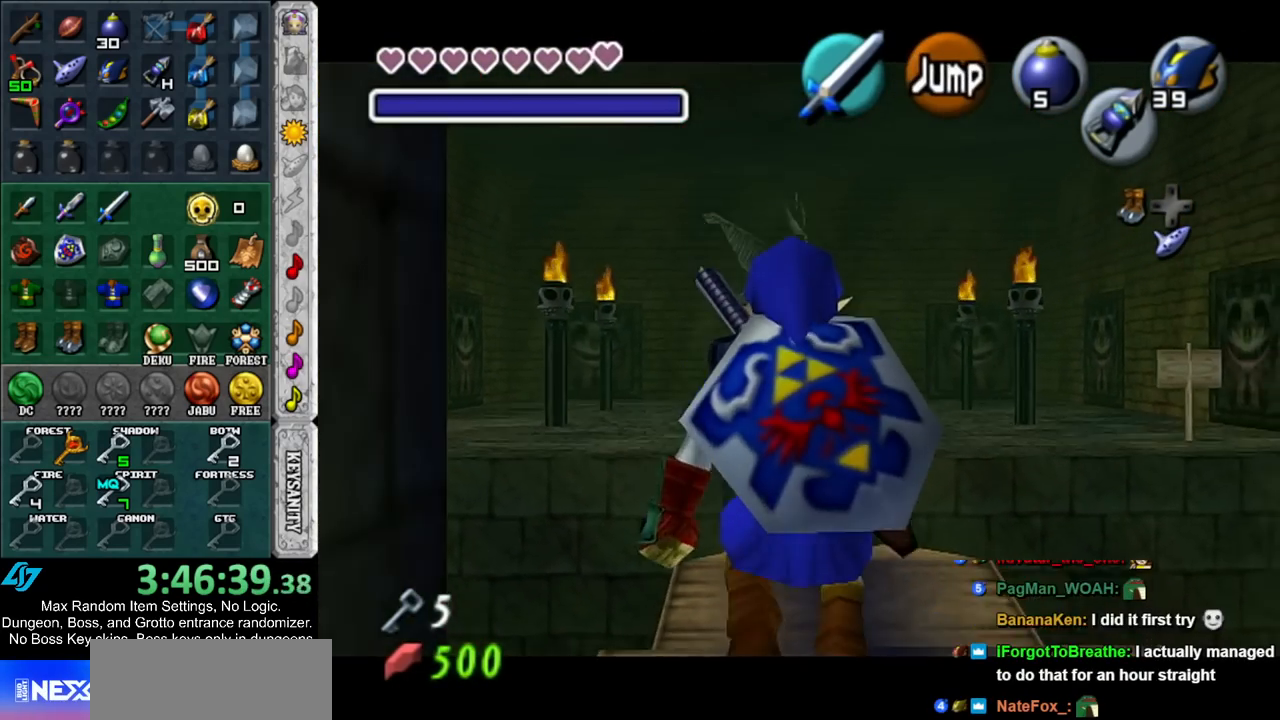
{"buttons": ["L1"], "left_stick": "down", "right_stick": "center", "events": []}
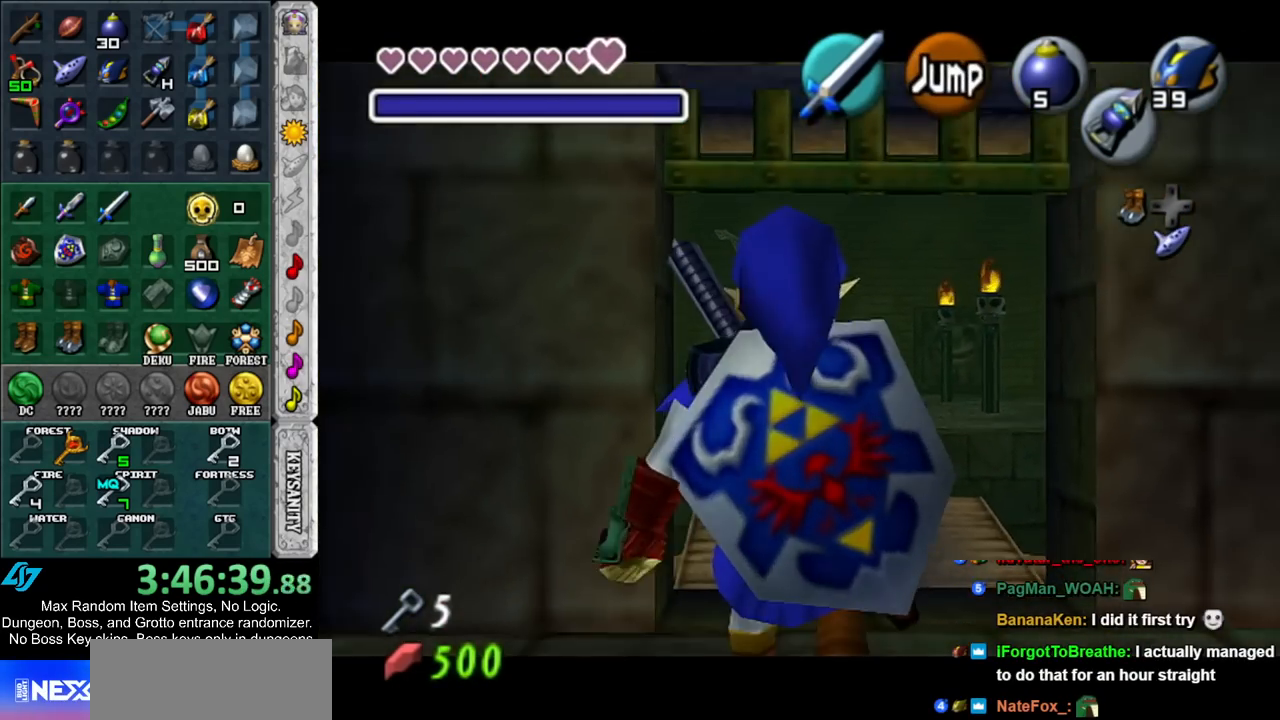
{"buttons": ["L1"], "left_stick": "down", "right_stick": "center", "events": []}
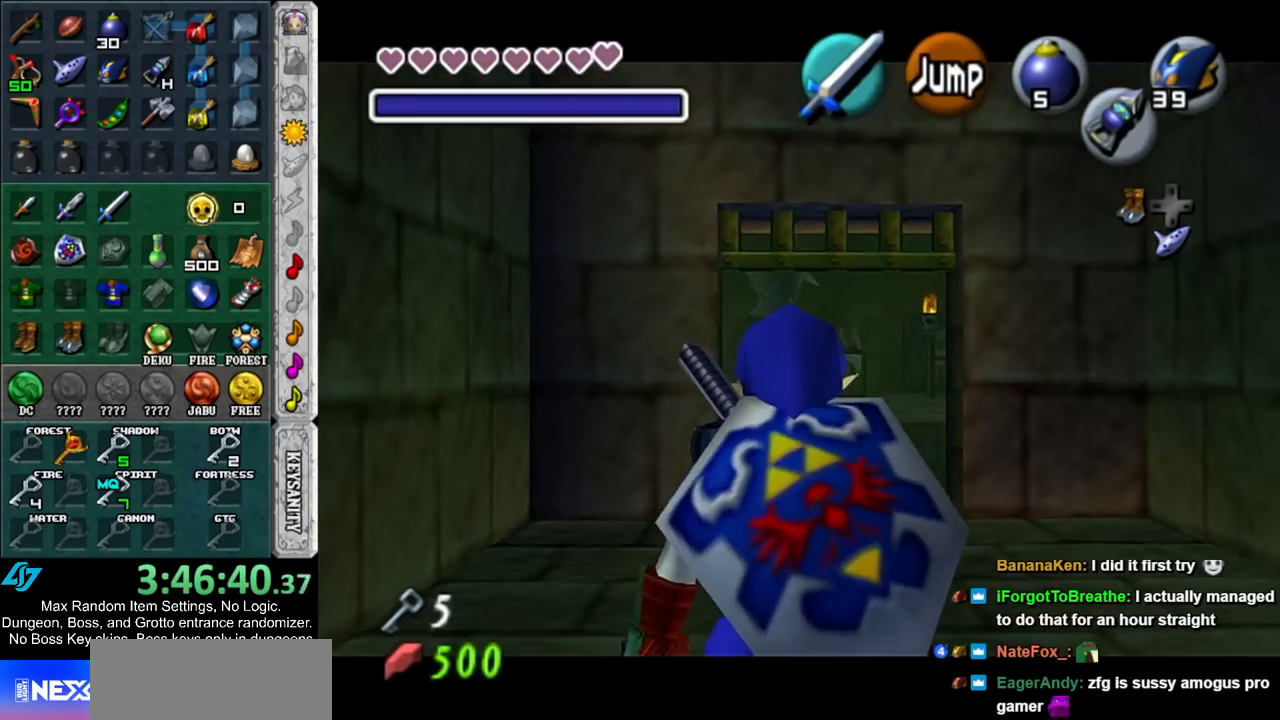
{"buttons": ["L1"], "left_stick": "down", "right_stick": "center", "events": []}
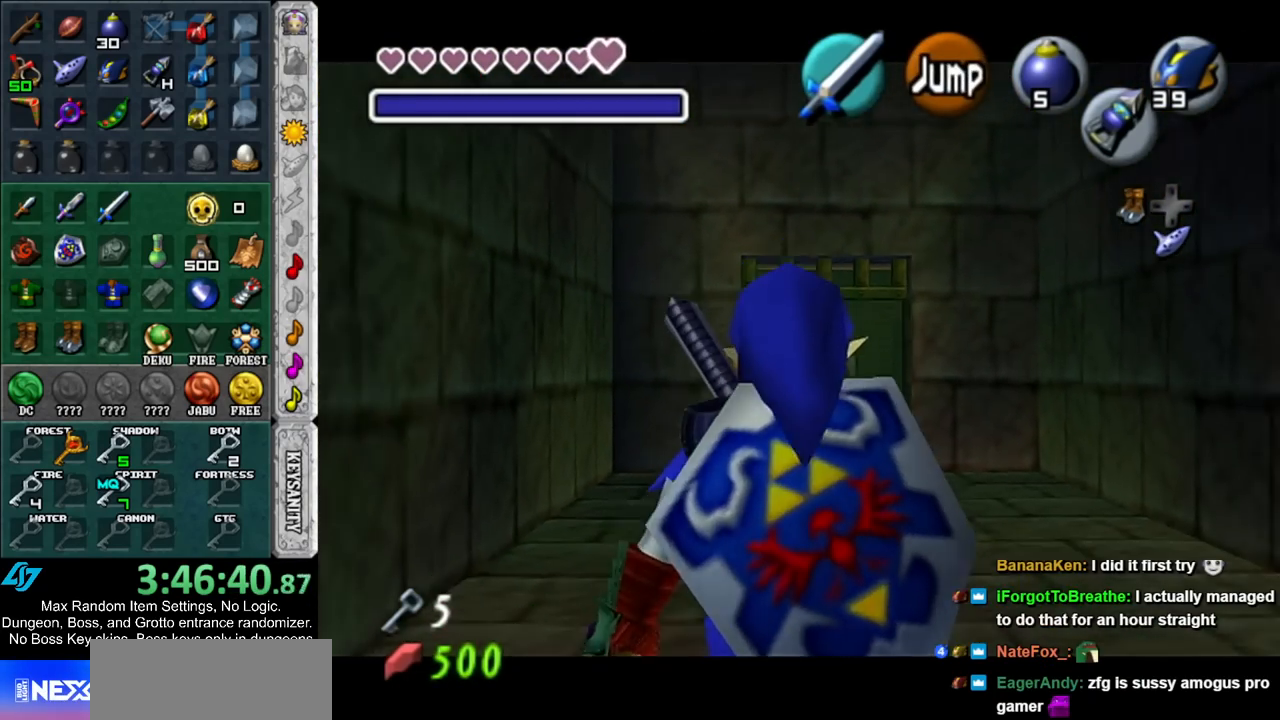
{"buttons": ["L1"], "left_stick": "down", "right_stick": "center", "events": []}
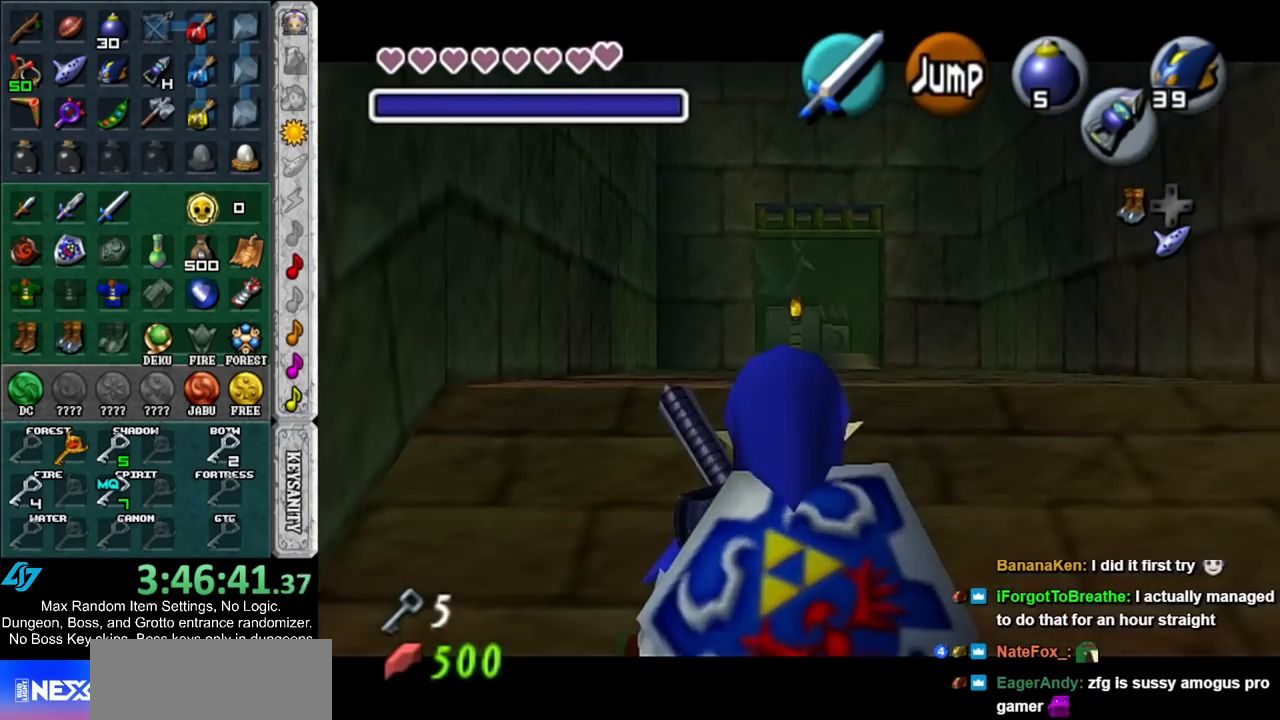
{"buttons": ["L1"], "left_stick": "down", "right_stick": "center", "events": []}